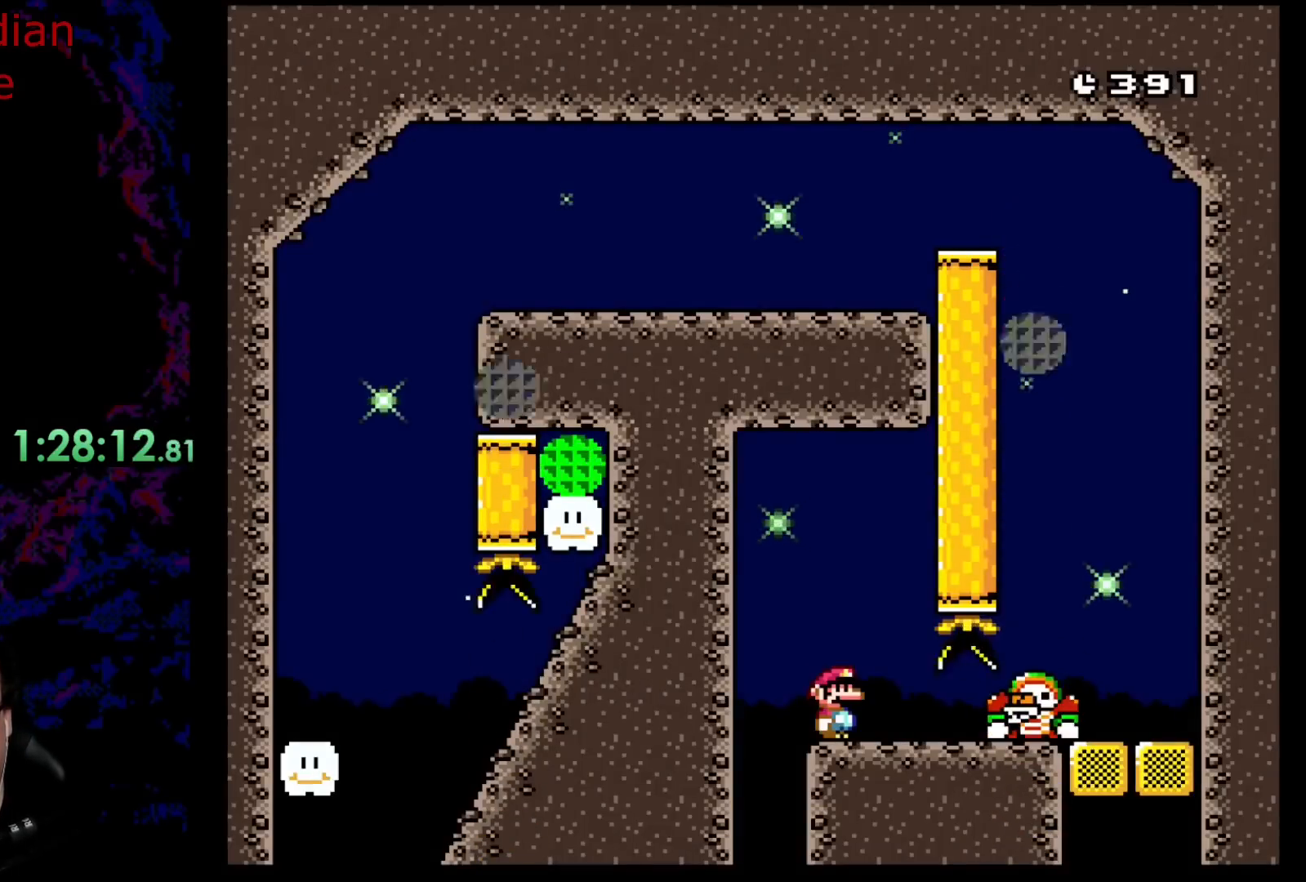
Gameplay with a controller (Nintendo layout); each line is a JSON object with the inputs held at the frame after it. "events" lists button and stick changes between this image and that frame as [ms after this image, input, new state], when the widget could be followed in between. Not read: L3 R3.
{"buttons": ["Y"], "events": []}
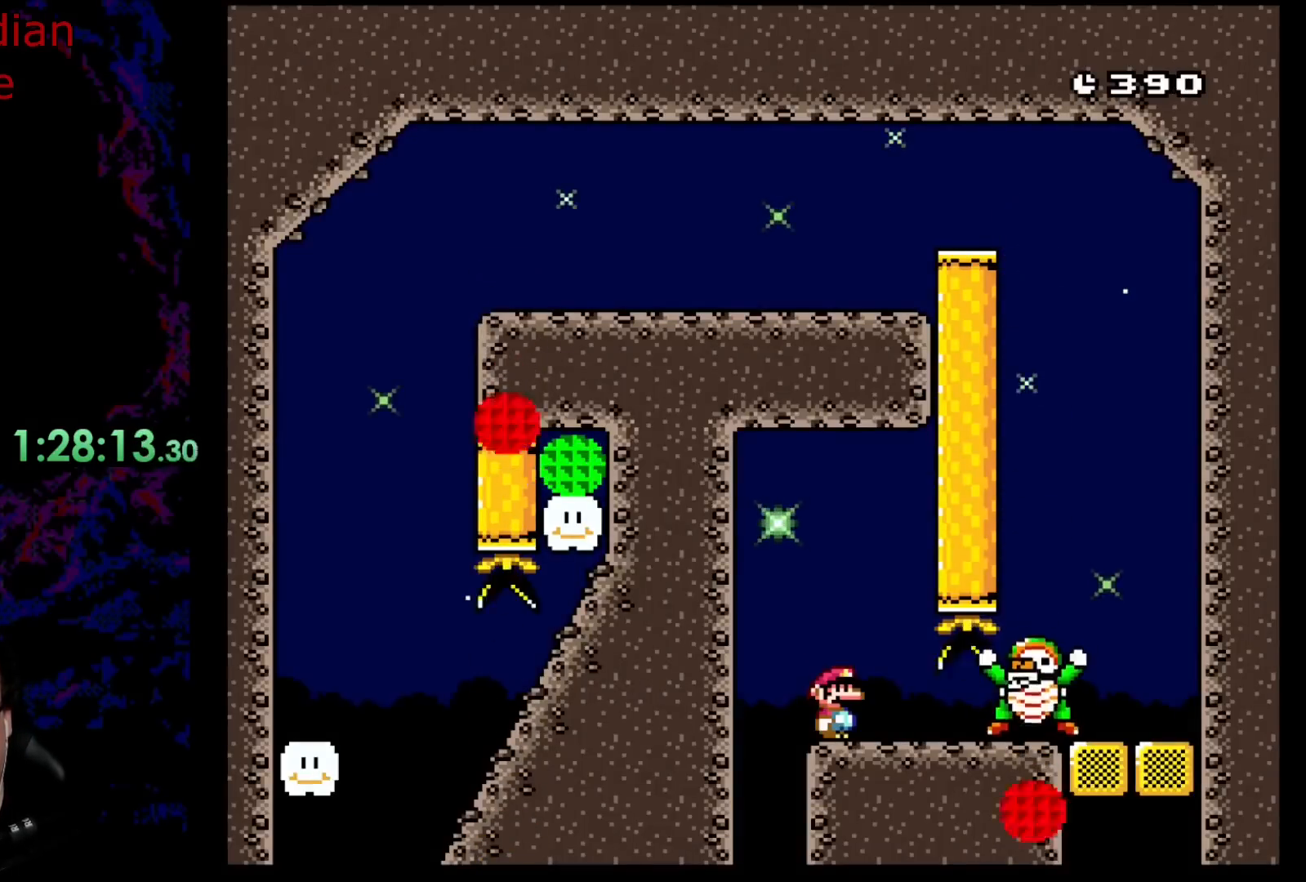
{"buttons": ["X"], "events": [[217, "Y", "up"], [267, "X", "down"]]}
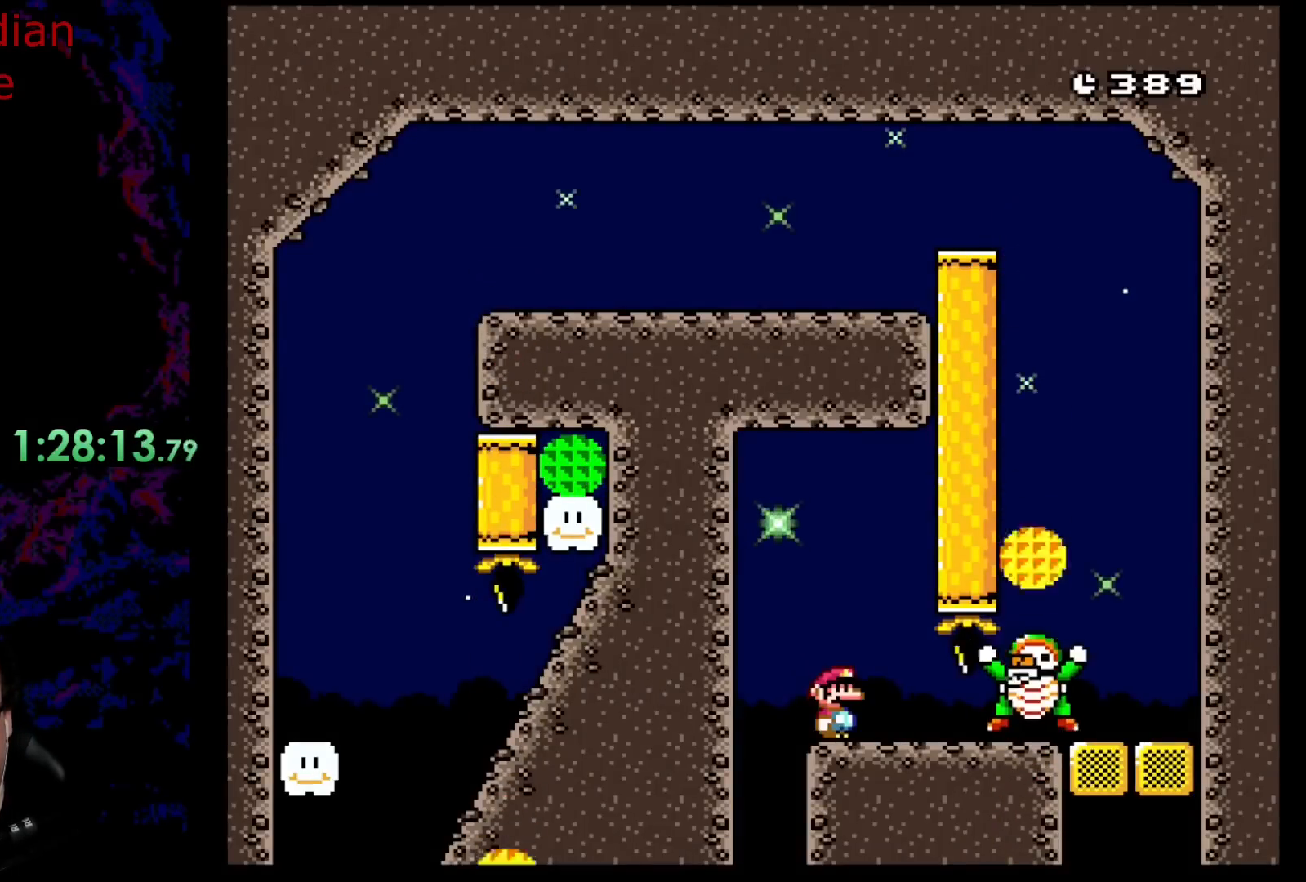
{"buttons": ["X"], "events": []}
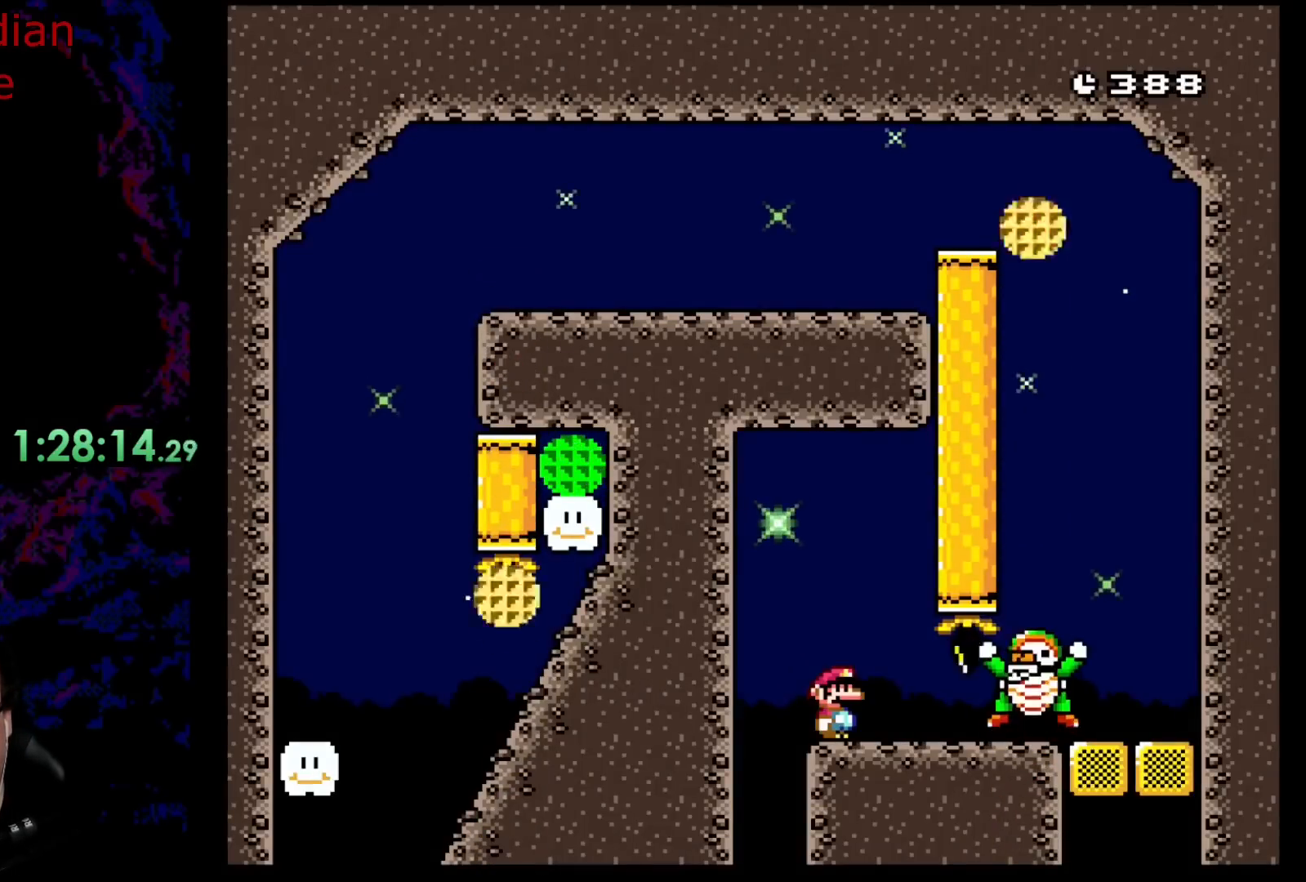
{"buttons": ["A", "X"], "events": [[500, "A", "down"]]}
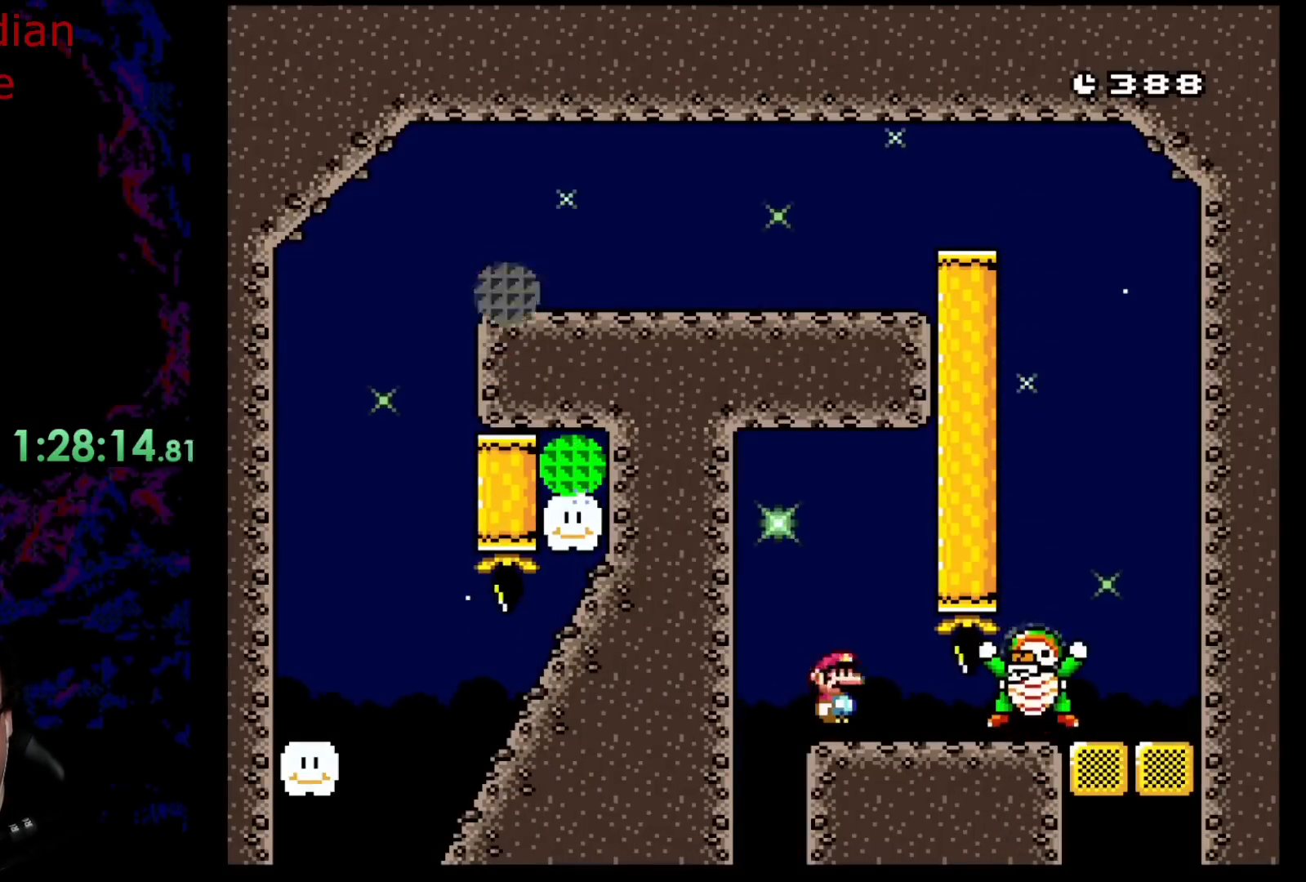
{"buttons": ["X", "DPAD_RIGHT"], "events": [[300, "A", "up"], [300, "DPAD_RIGHT", "down"]]}
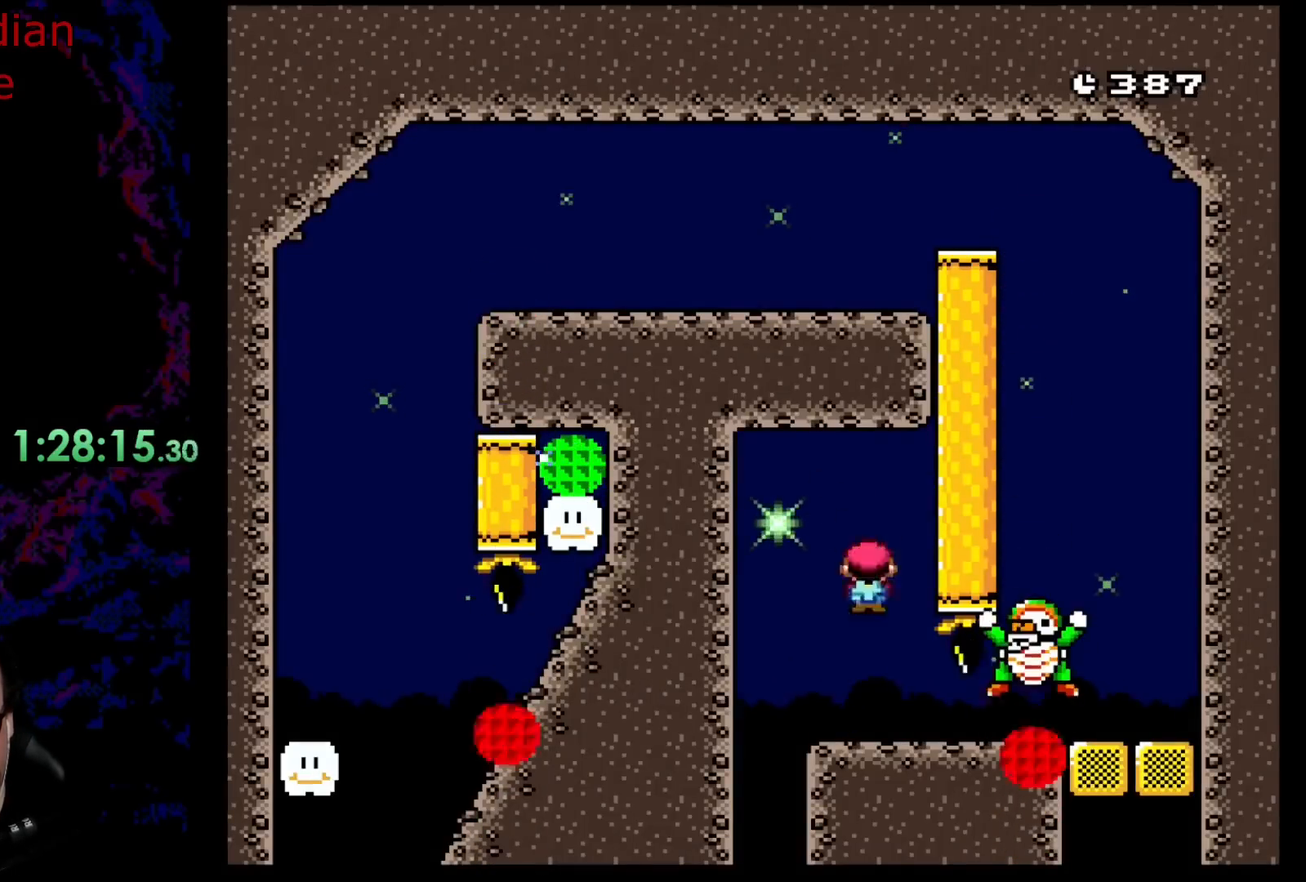
{"buttons": ["B", "Y", "DPAD_RIGHT"], "events": [[150, "X", "up"], [167, "Y", "down"], [467, "B", "down"]]}
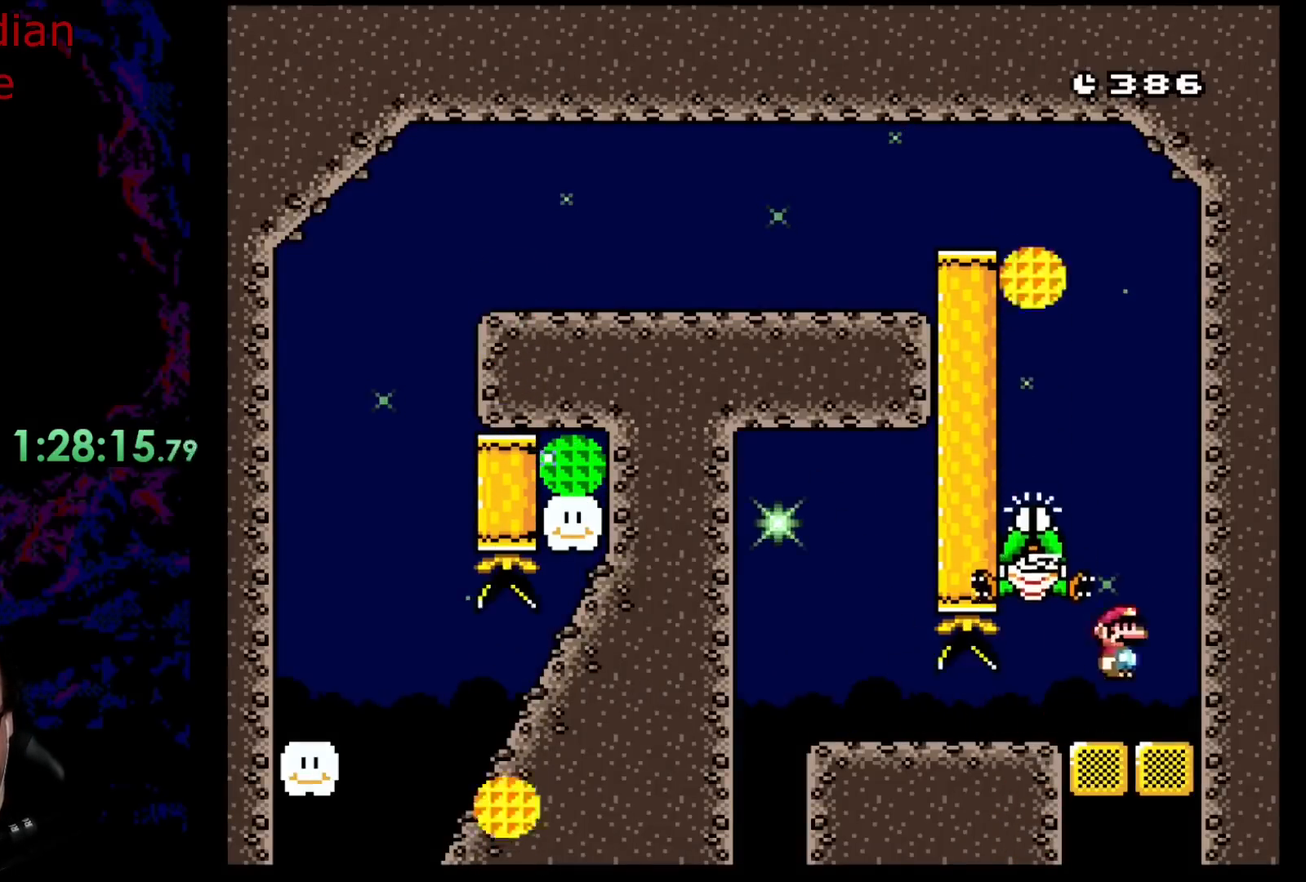
{"buttons": ["B", "Y", "DPAD_RIGHT"], "events": [[83, "DPAD_RIGHT", "up"], [100, "DPAD_LEFT", "down"], [267, "B", "up"], [317, "B", "down"], [450, "DPAD_LEFT", "up"], [450, "DPAD_RIGHT", "down"]]}
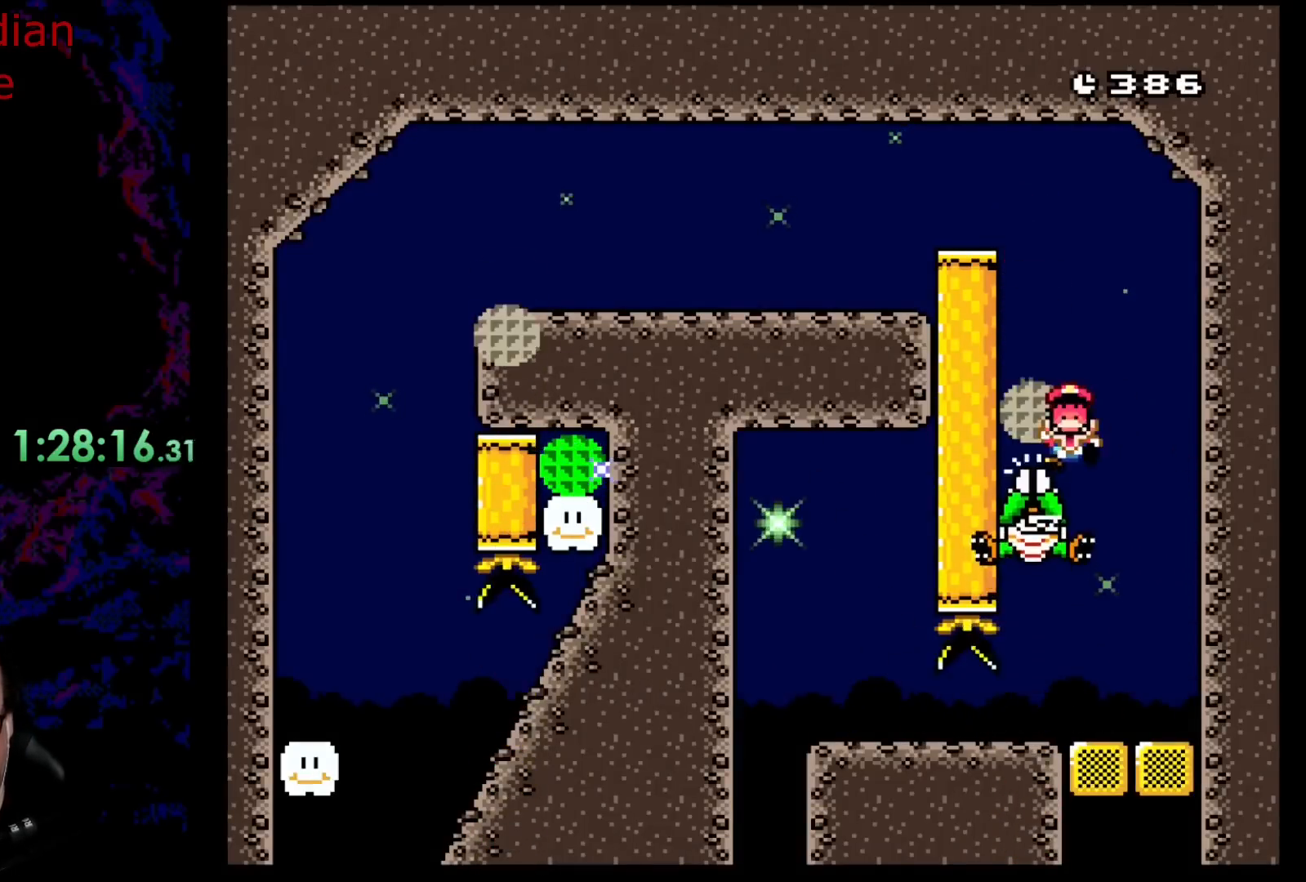
{"buttons": ["Y"], "events": [[100, "DPAD_LEFT", "down"], [100, "DPAD_RIGHT", "up"], [400, "DPAD_LEFT", "up"], [467, "B", "up"]]}
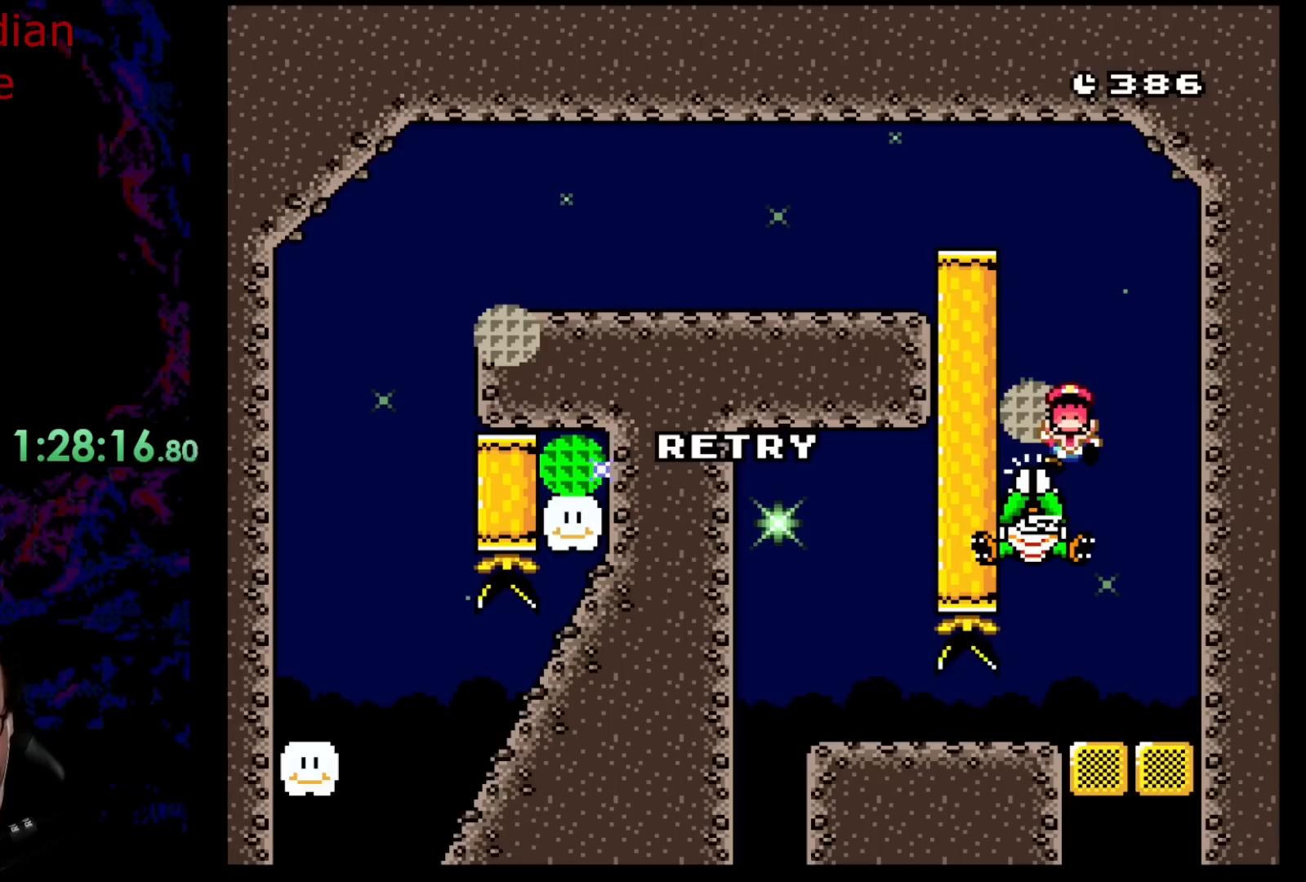
{"buttons": [], "events": [[50, "Y", "up"]]}
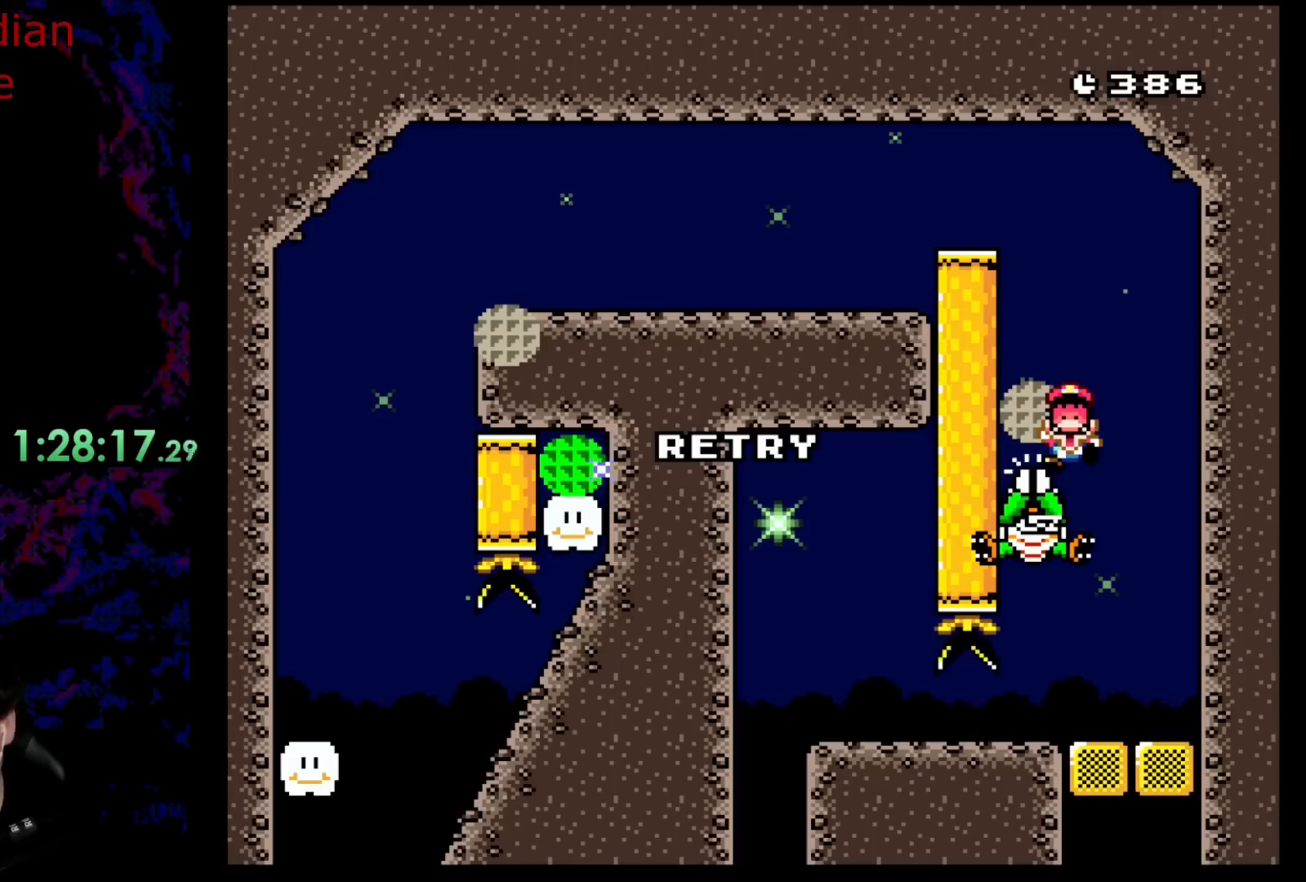
{"buttons": [], "events": []}
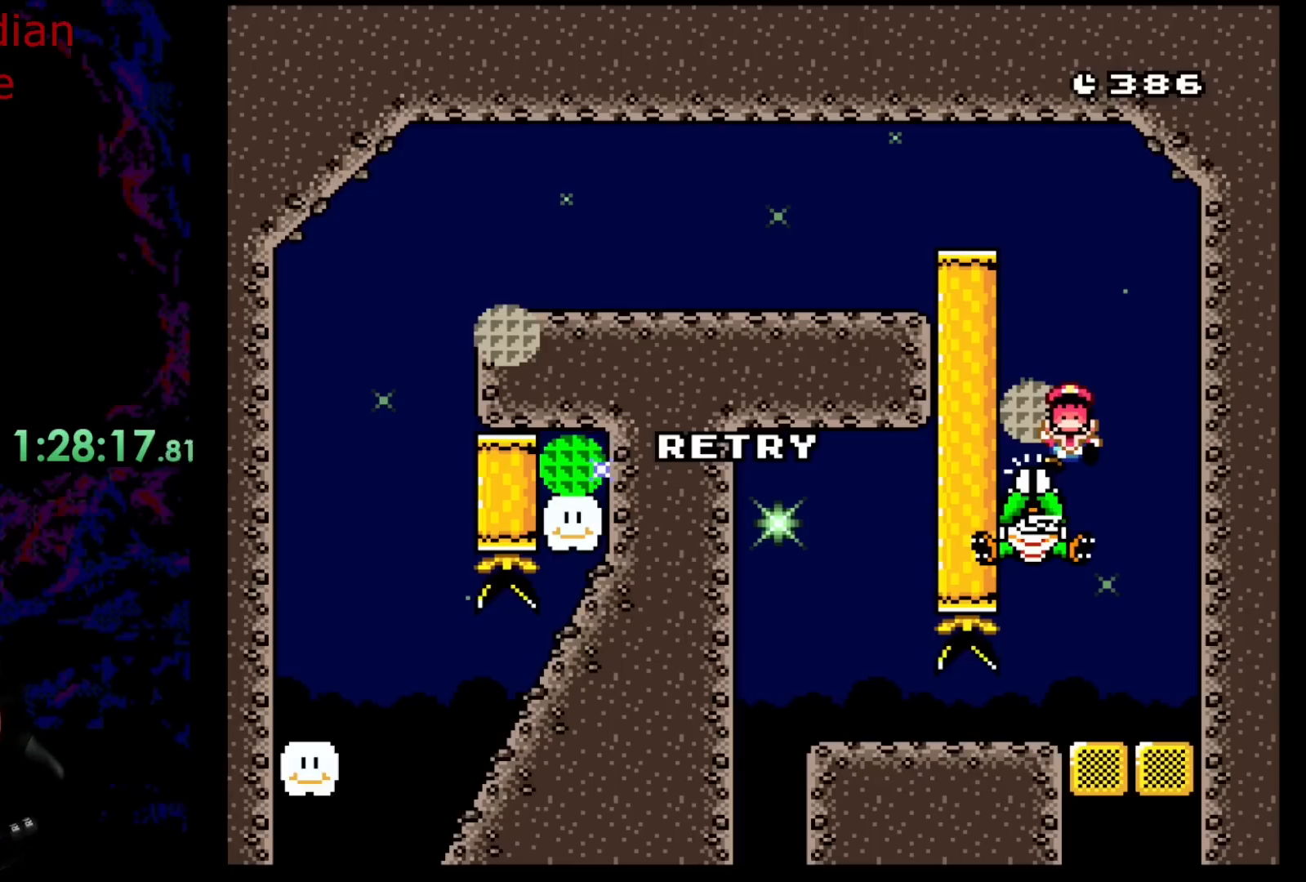
{"buttons": [], "events": []}
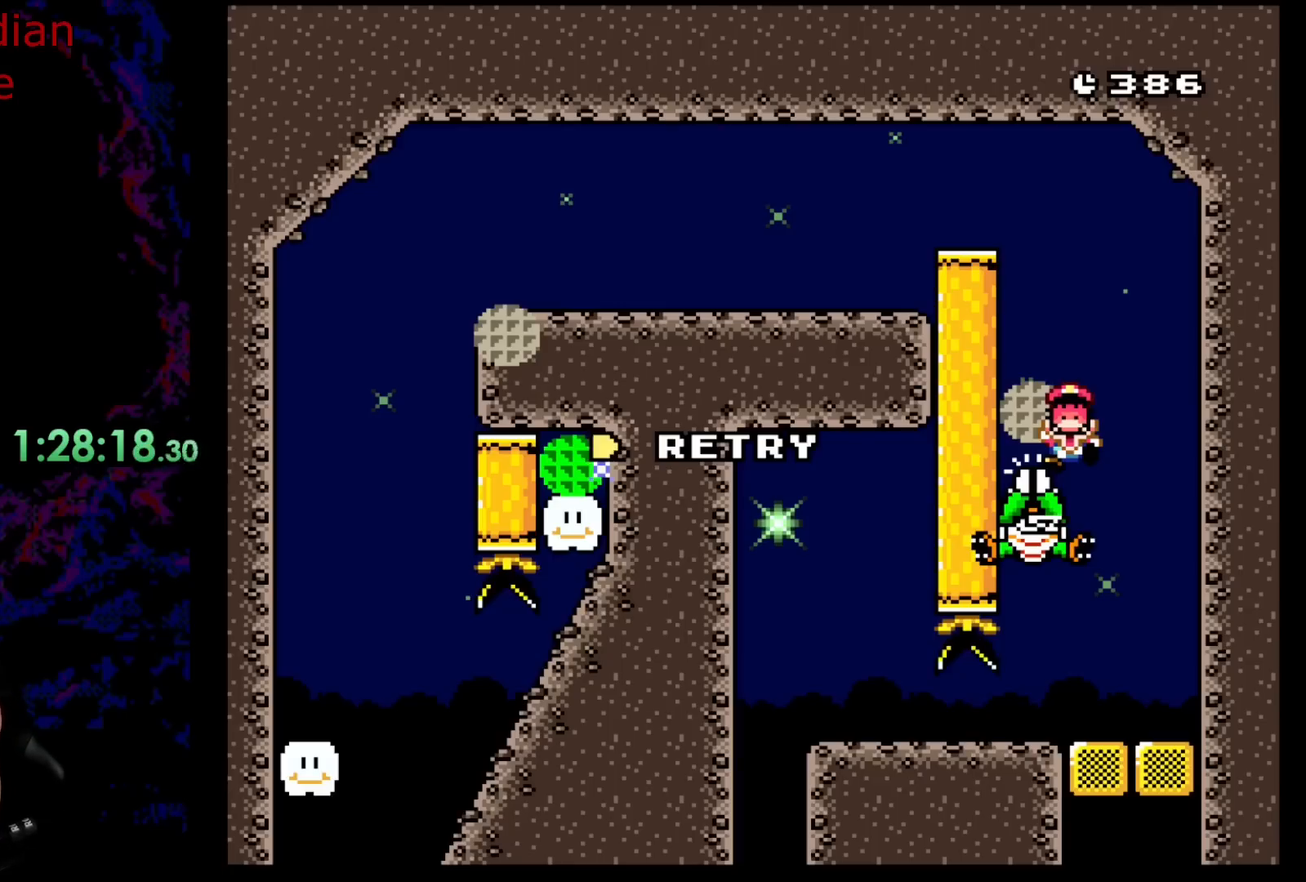
{"buttons": [], "events": []}
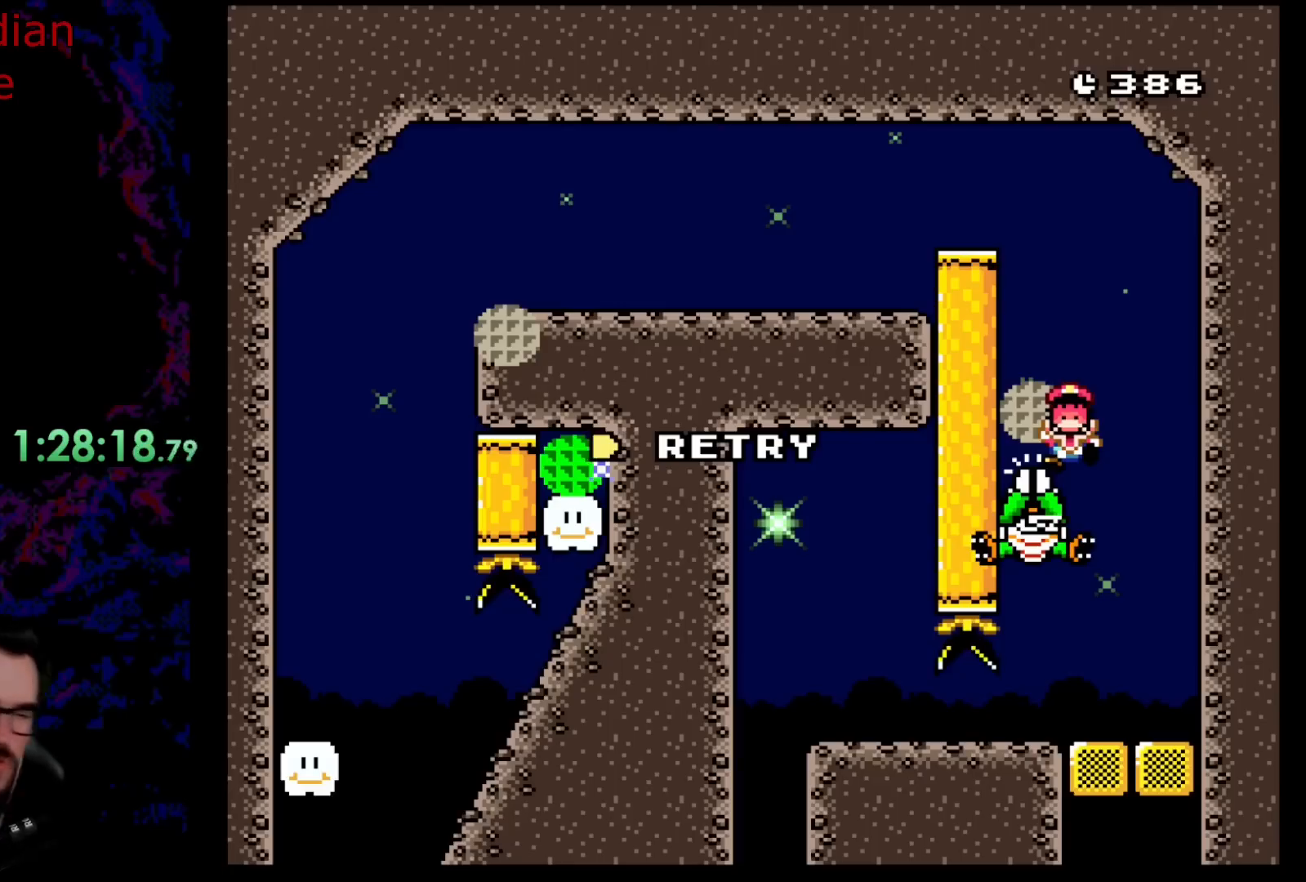
{"buttons": [], "events": []}
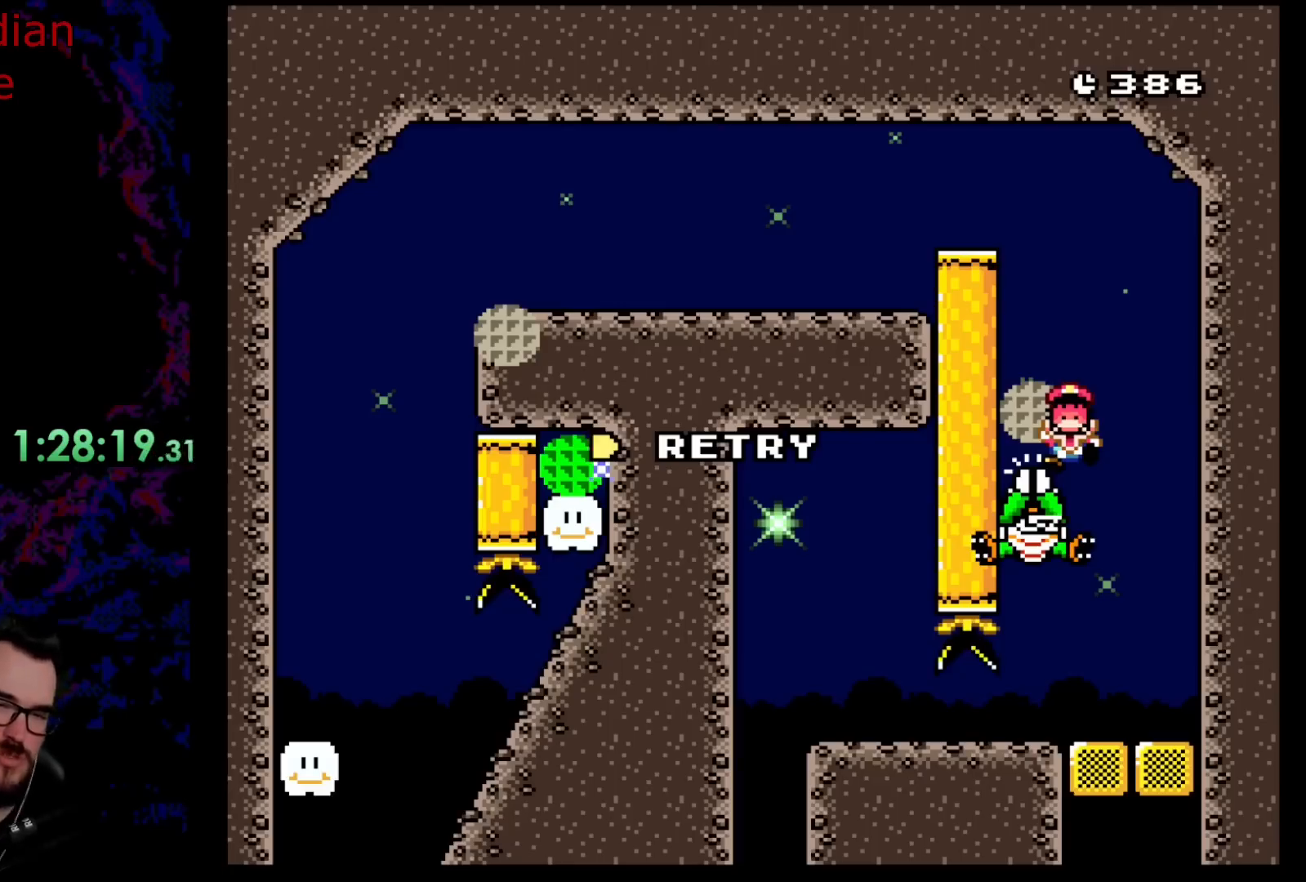
{"buttons": ["B"], "events": [[350, "B", "down"]]}
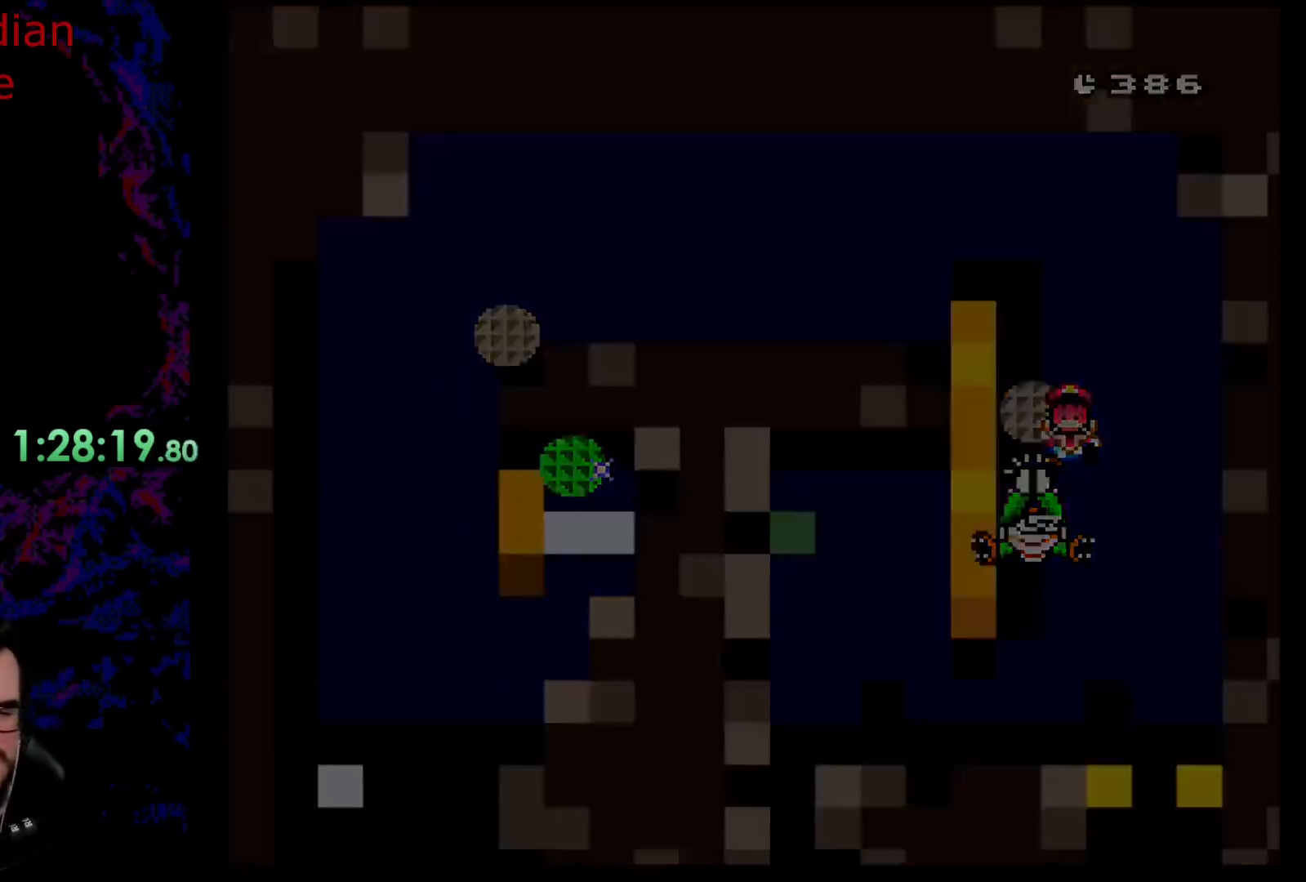
{"buttons": [], "events": [[100, "B", "up"]]}
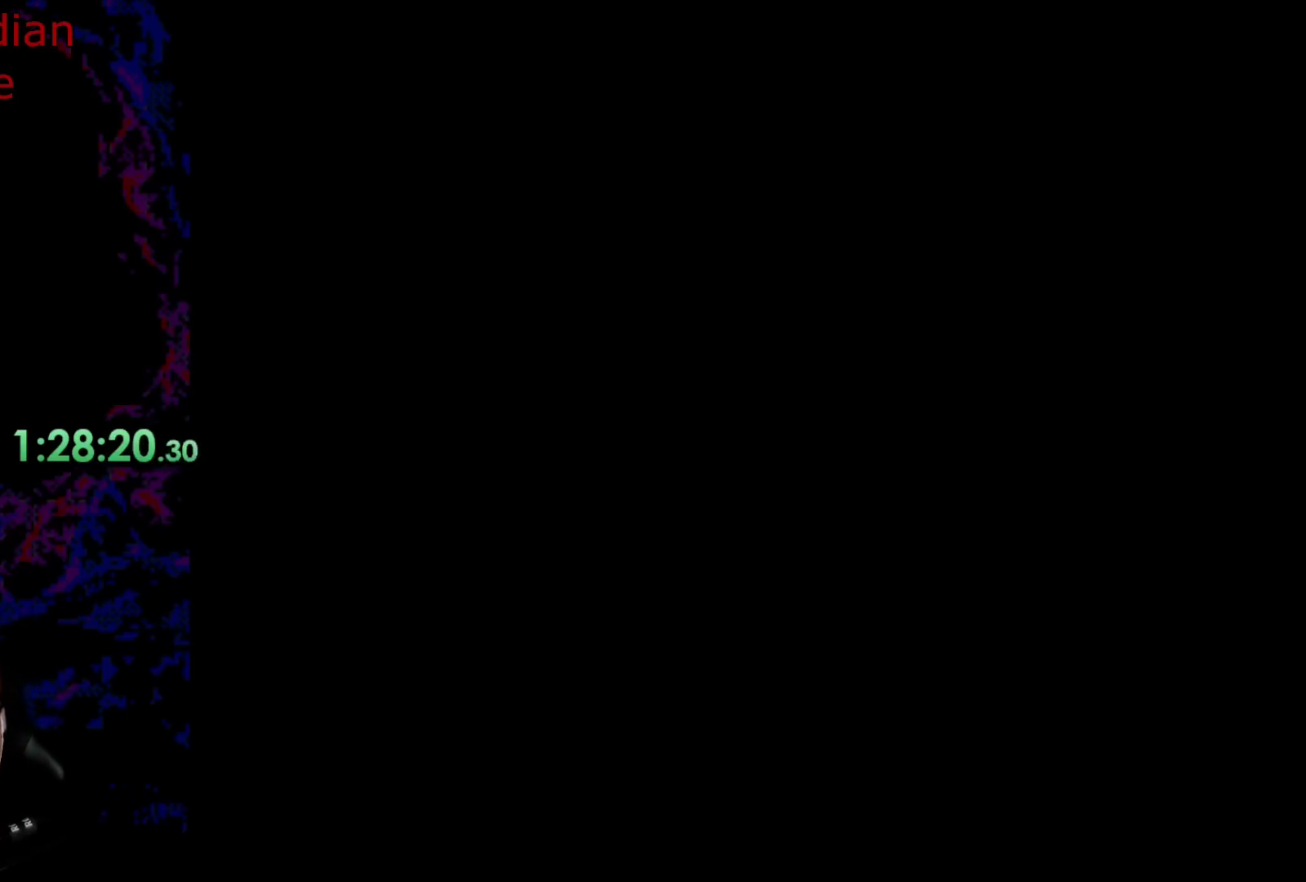
{"buttons": [], "events": []}
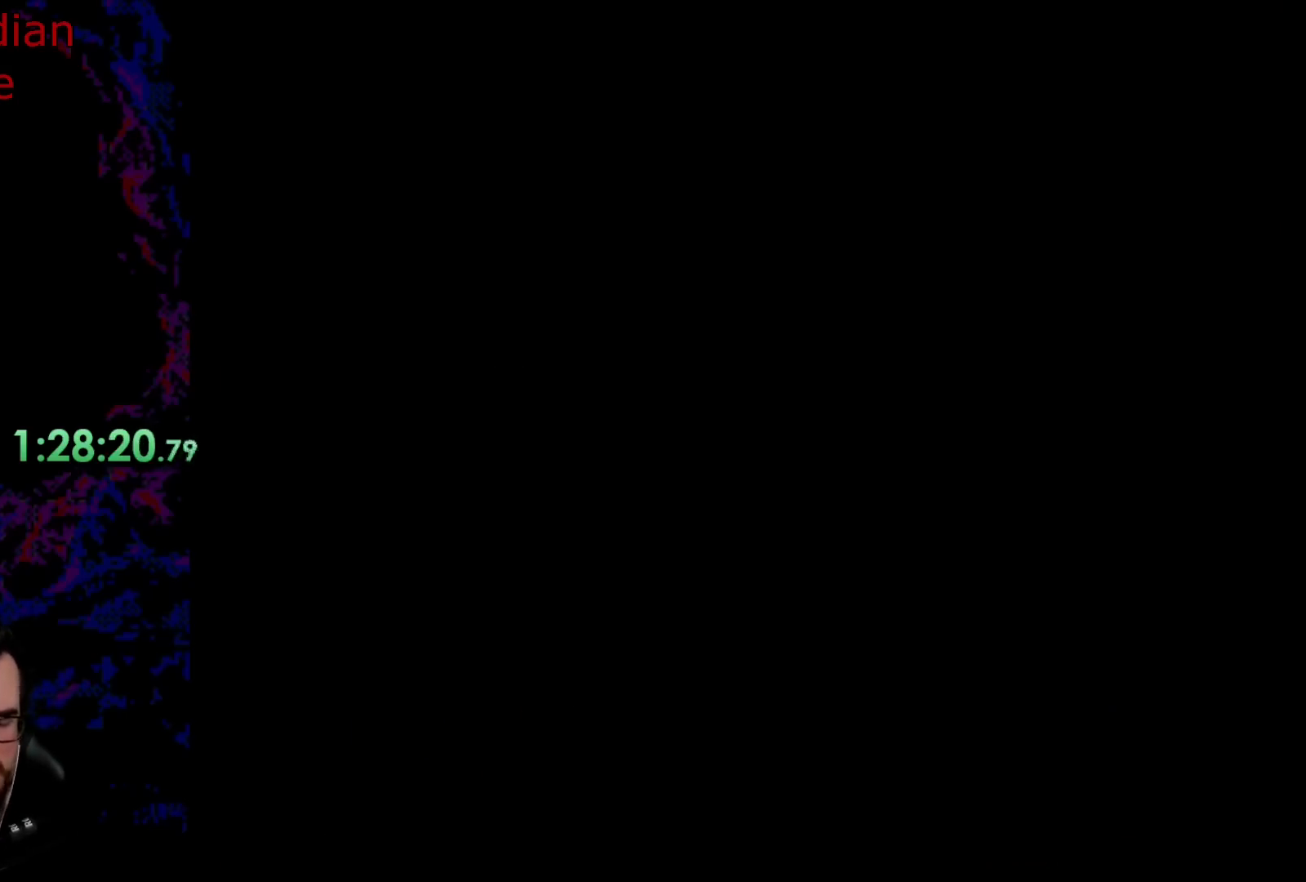
{"buttons": ["X"], "events": [[17, "X", "down"]]}
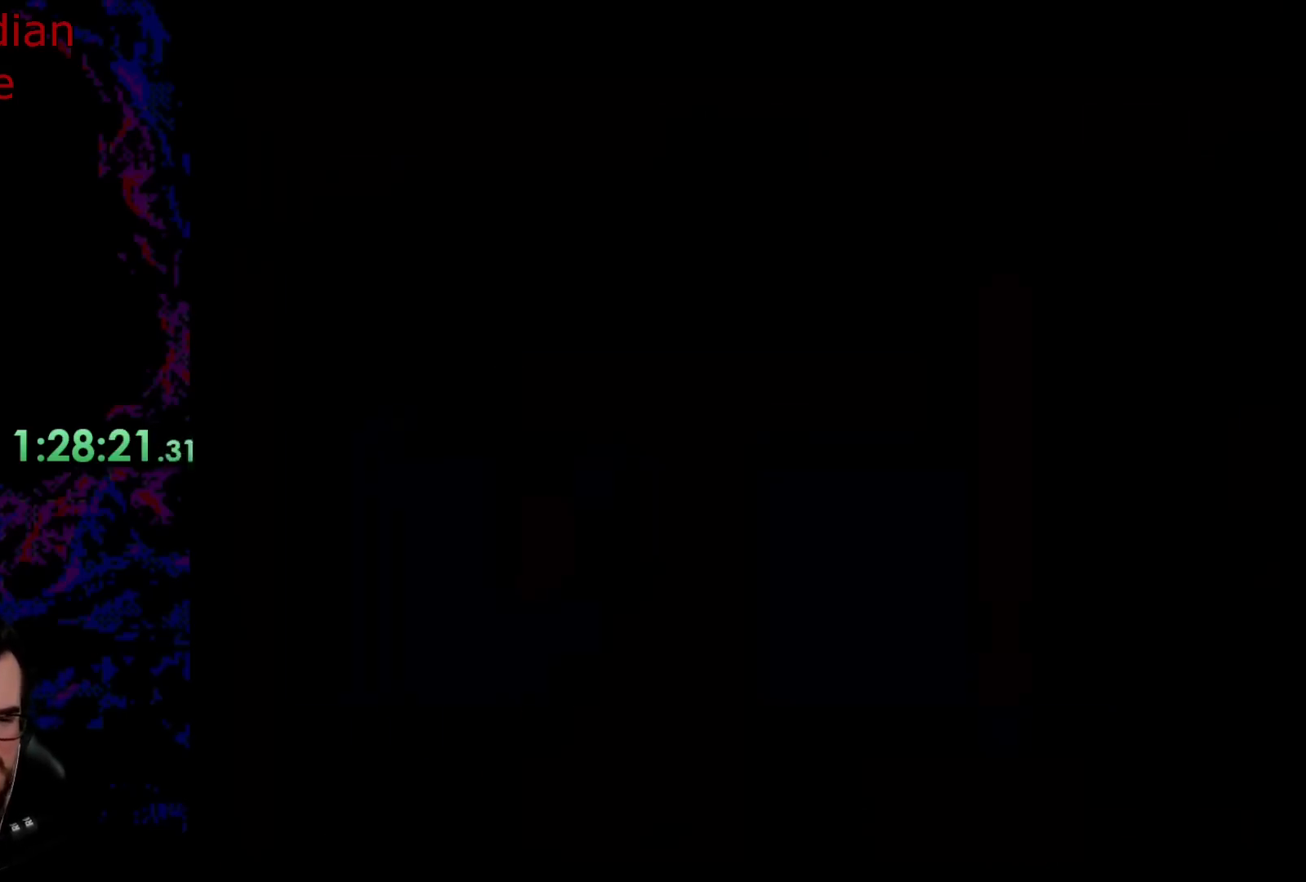
{"buttons": ["X"], "events": []}
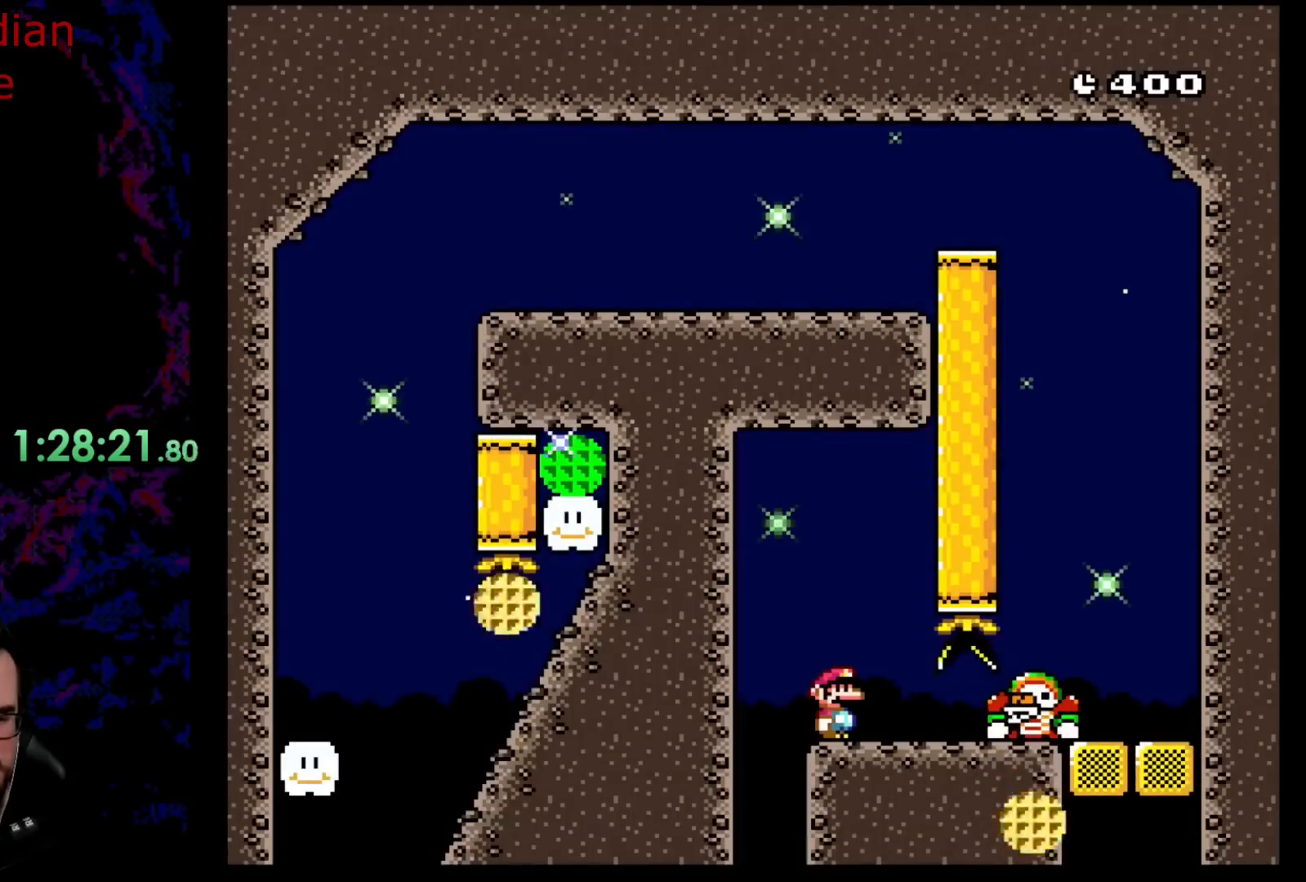
{"buttons": ["X"], "events": []}
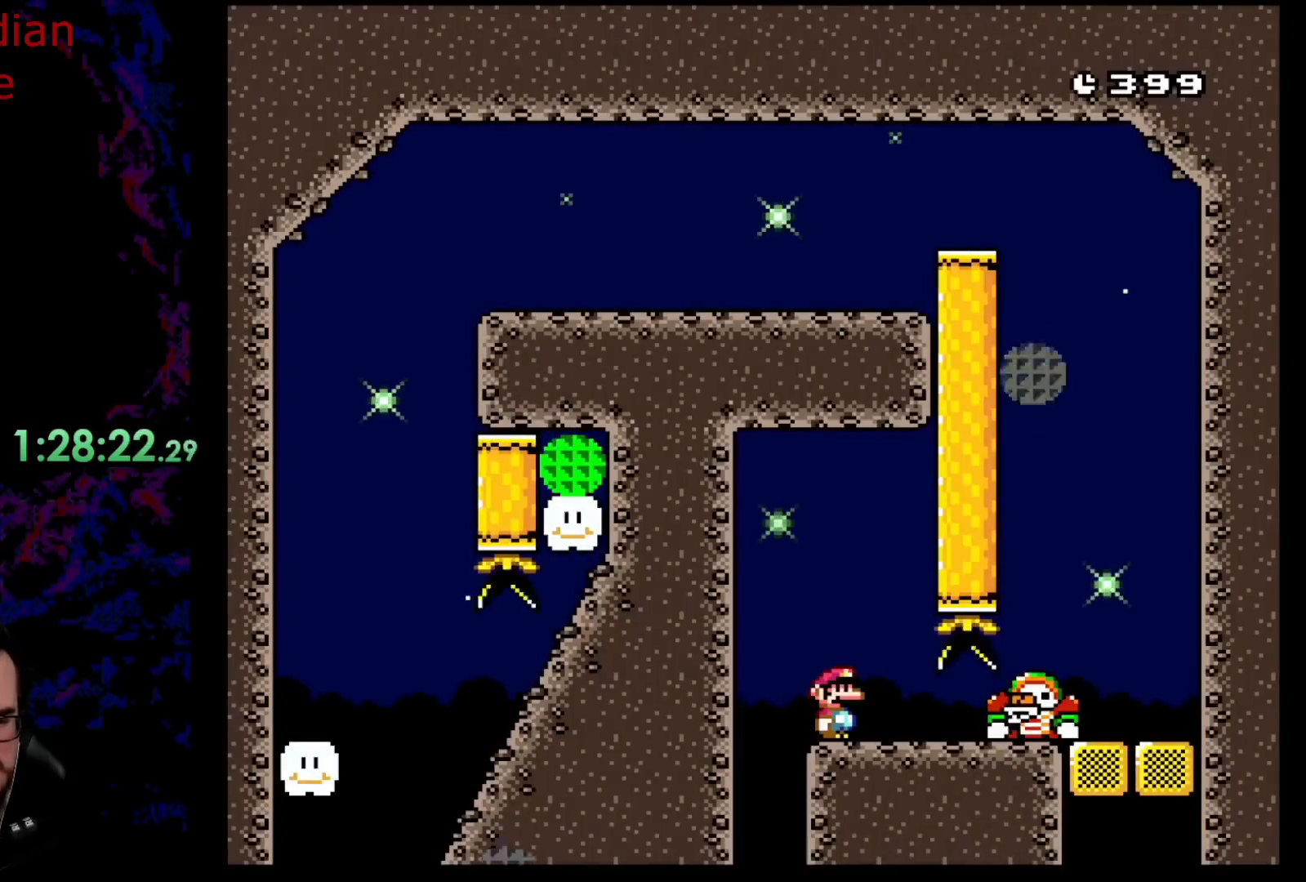
{"buttons": ["X"], "events": []}
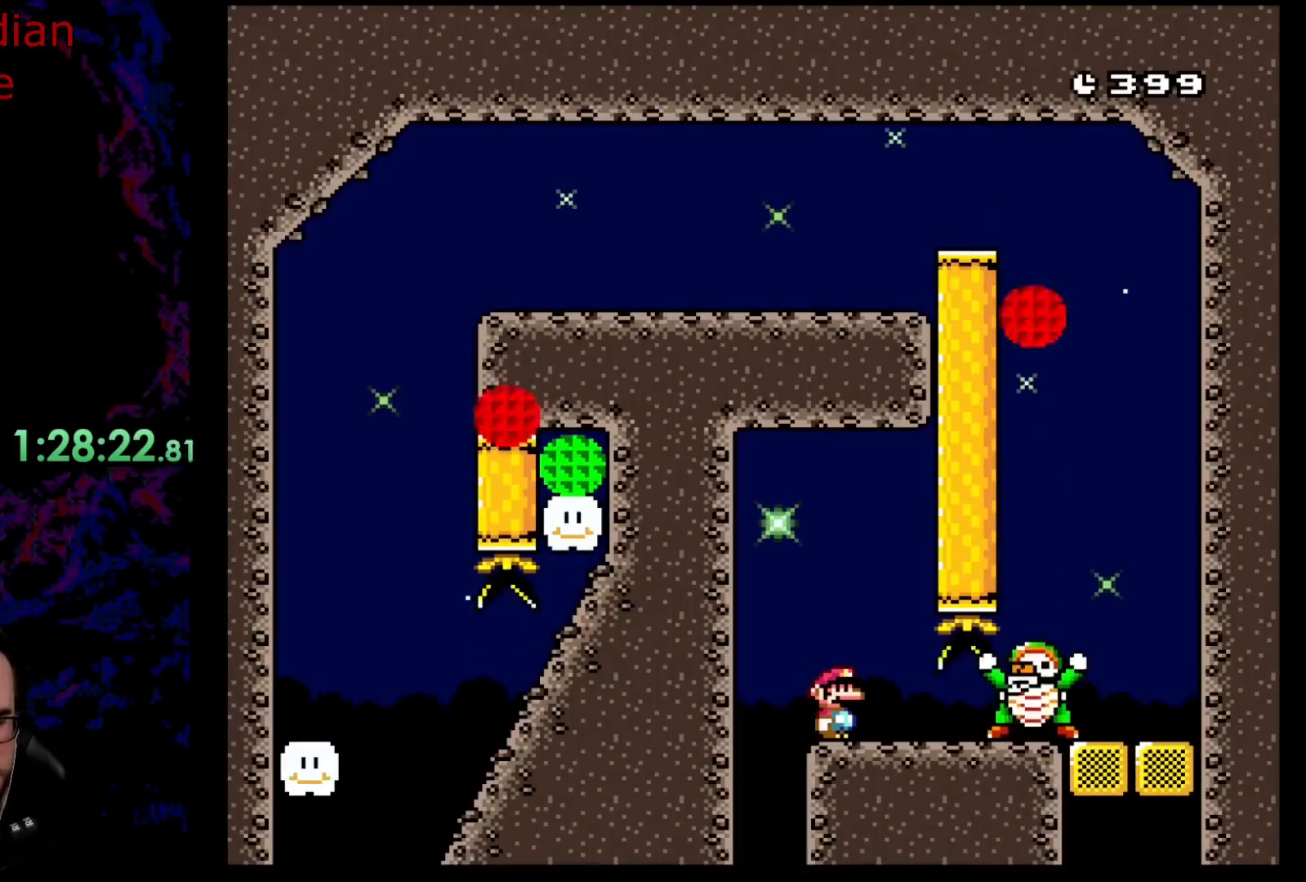
{"buttons": ["A", "X"], "events": [[450, "A", "down"]]}
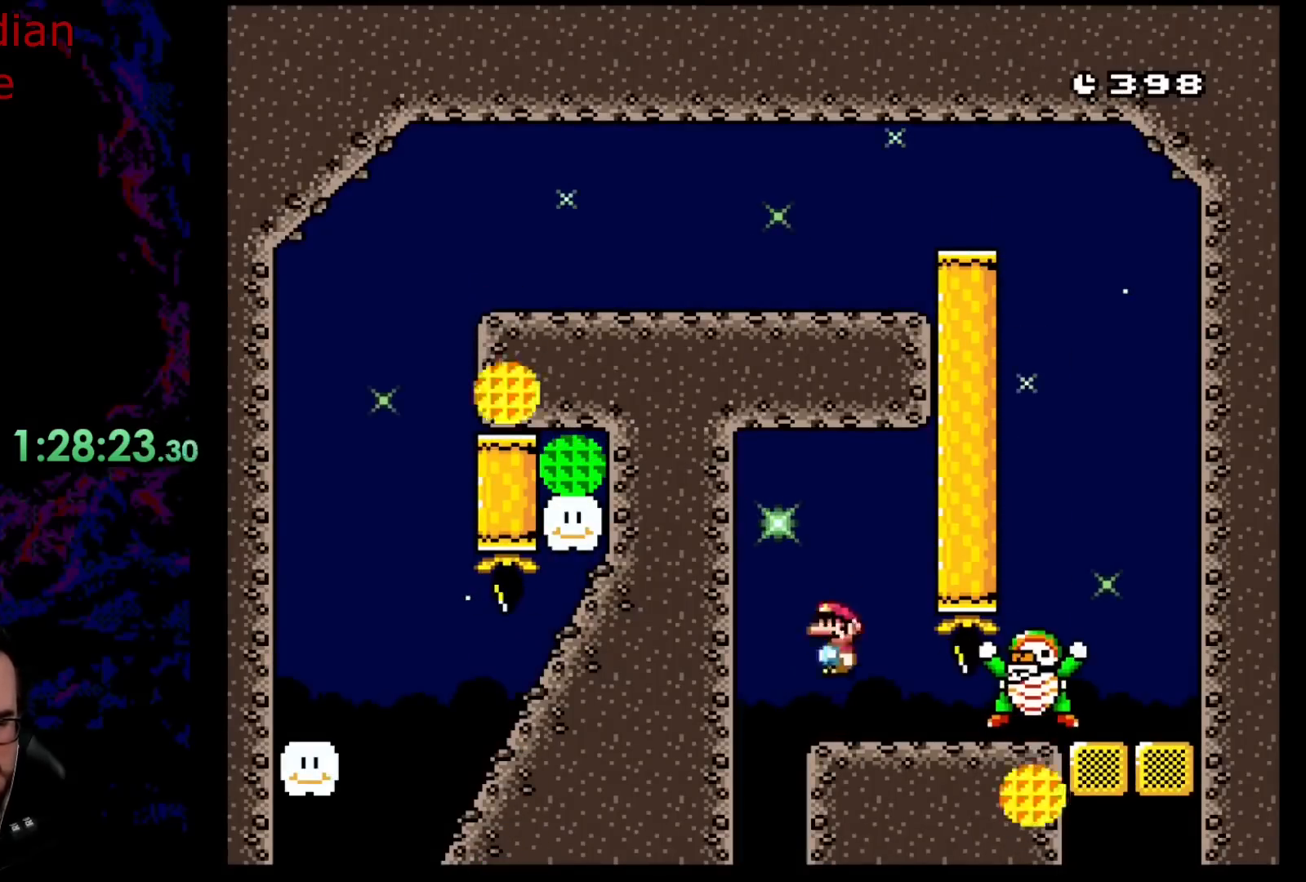
{"buttons": ["Y", "DPAD_RIGHT"], "events": [[300, "A", "up"], [317, "DPAD_RIGHT", "down"], [367, "X", "up"], [433, "Y", "down"]]}
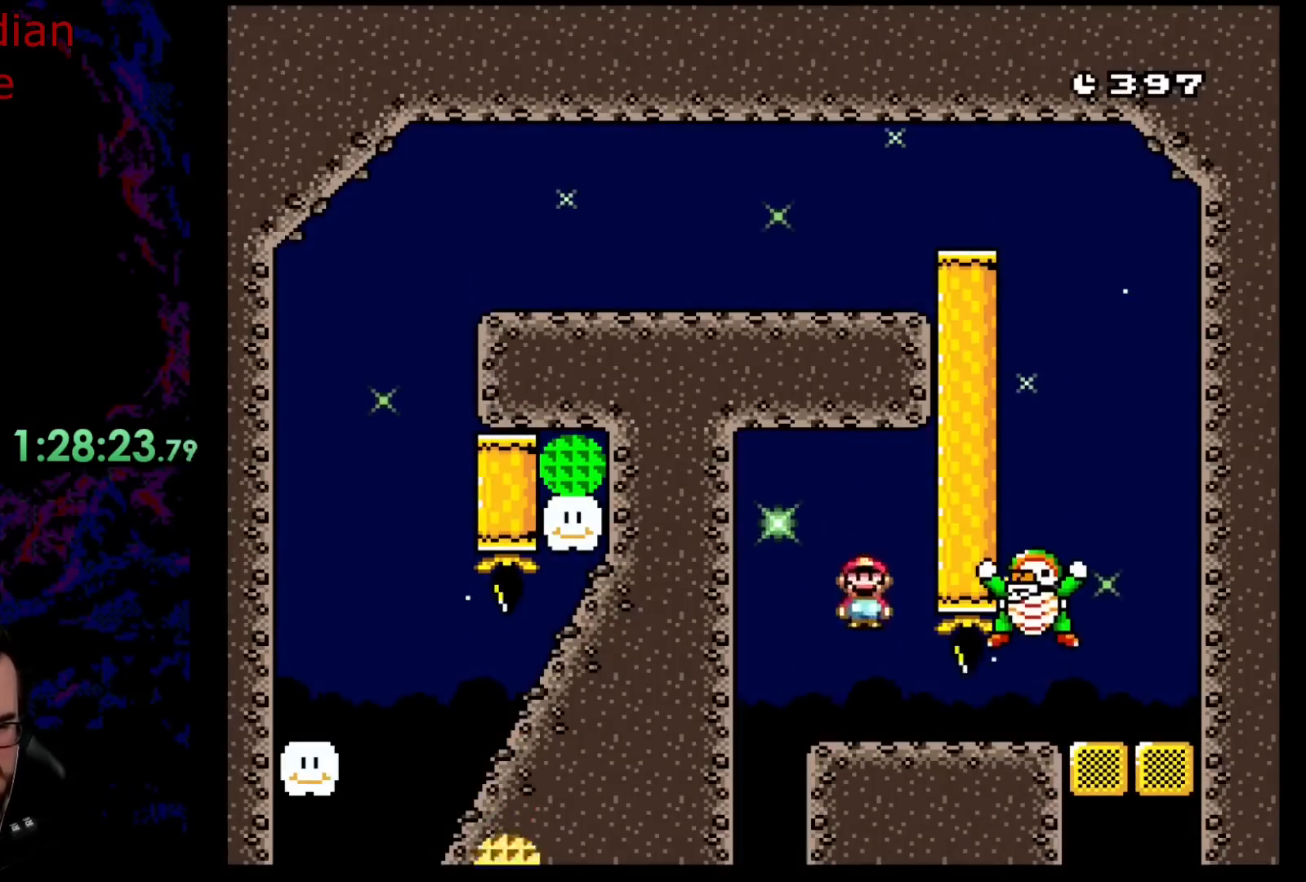
{"buttons": ["B", "Y", "DPAD_RIGHT"], "events": [[500, "B", "down"]]}
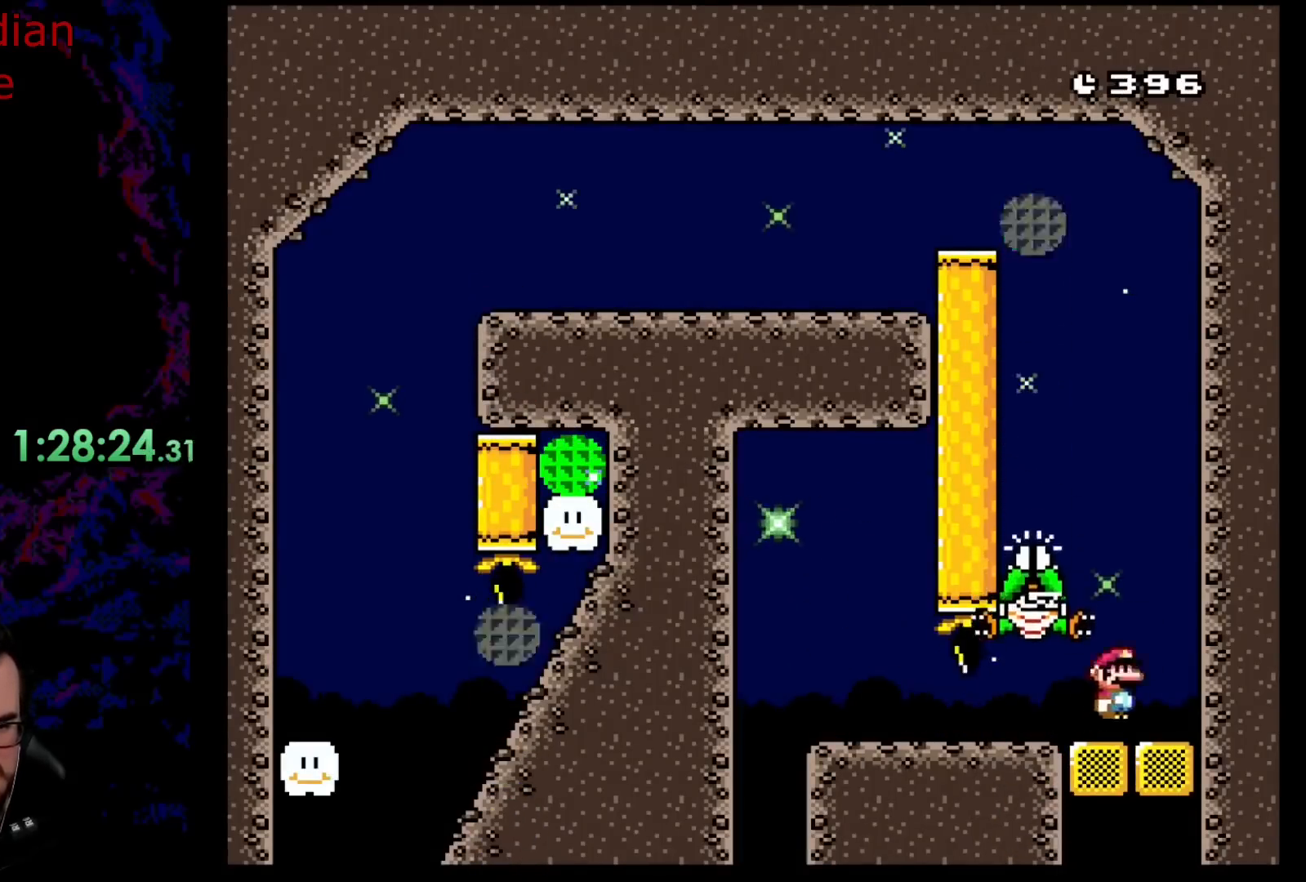
{"buttons": ["B", "Y", "DPAD_LEFT"], "events": [[100, "DPAD_RIGHT", "up"], [350, "DPAD_LEFT", "down"]]}
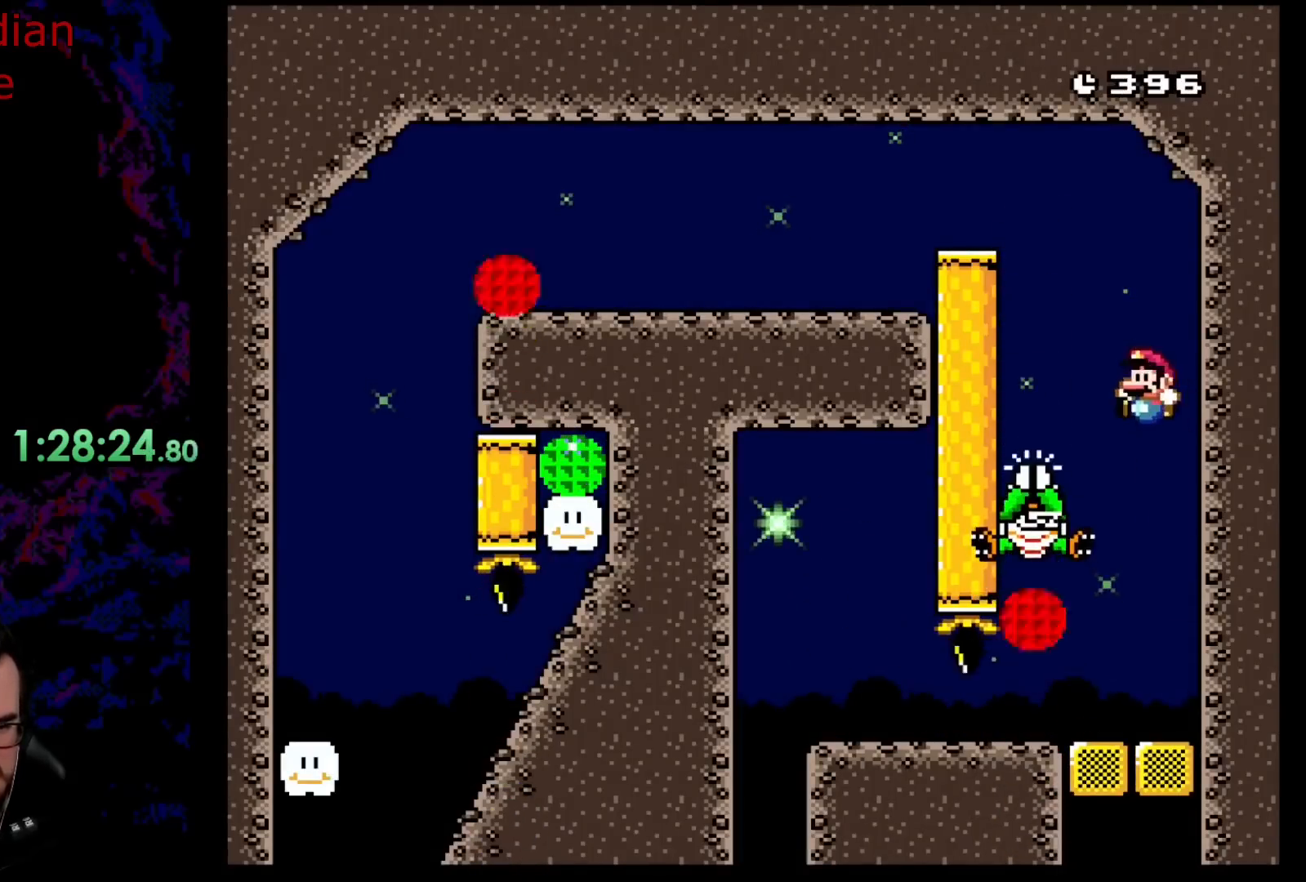
{"buttons": ["B", "Y", "DPAD_LEFT"], "events": [[50, "B", "up"], [133, "B", "down"]]}
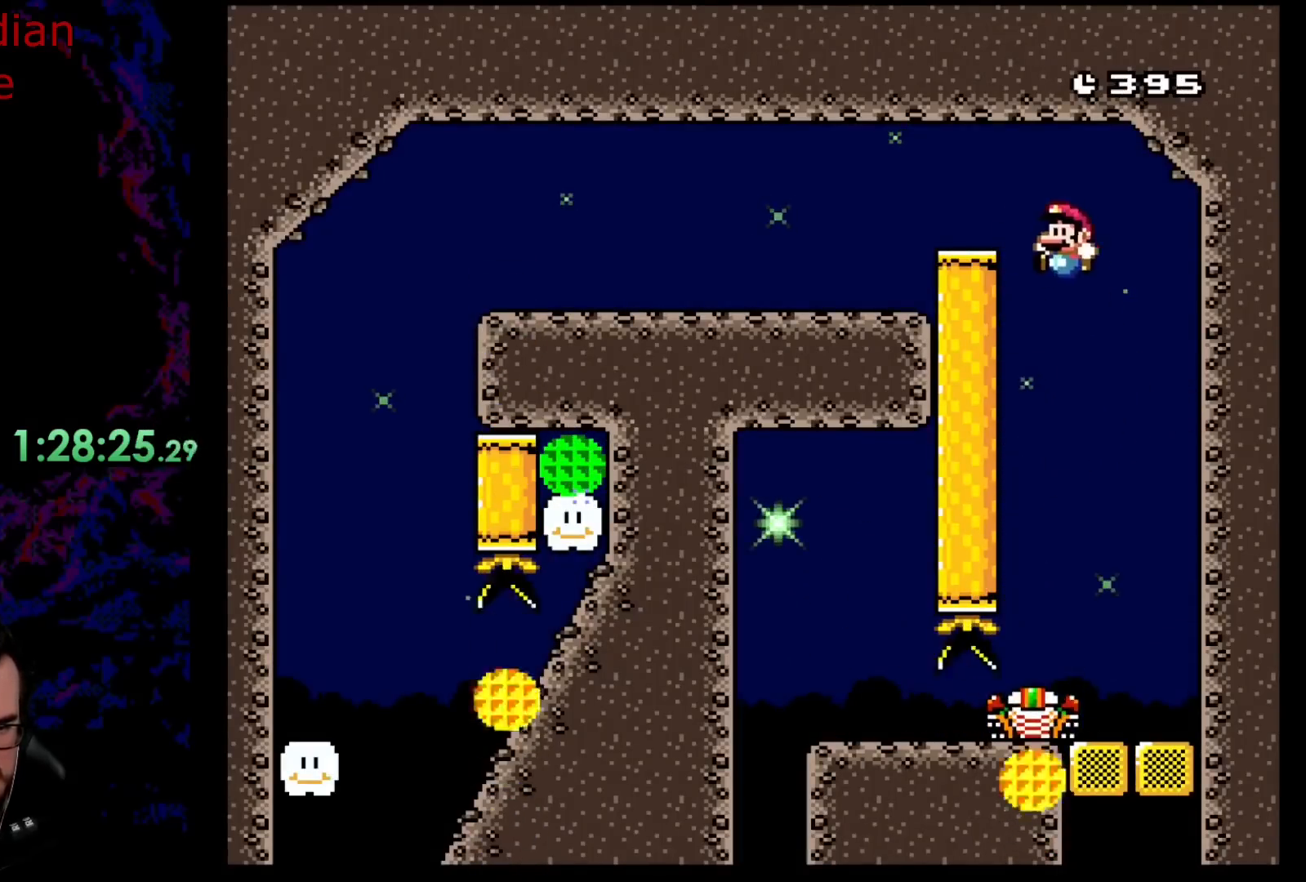
{"buttons": ["B", "Y", "DPAD_LEFT"], "events": []}
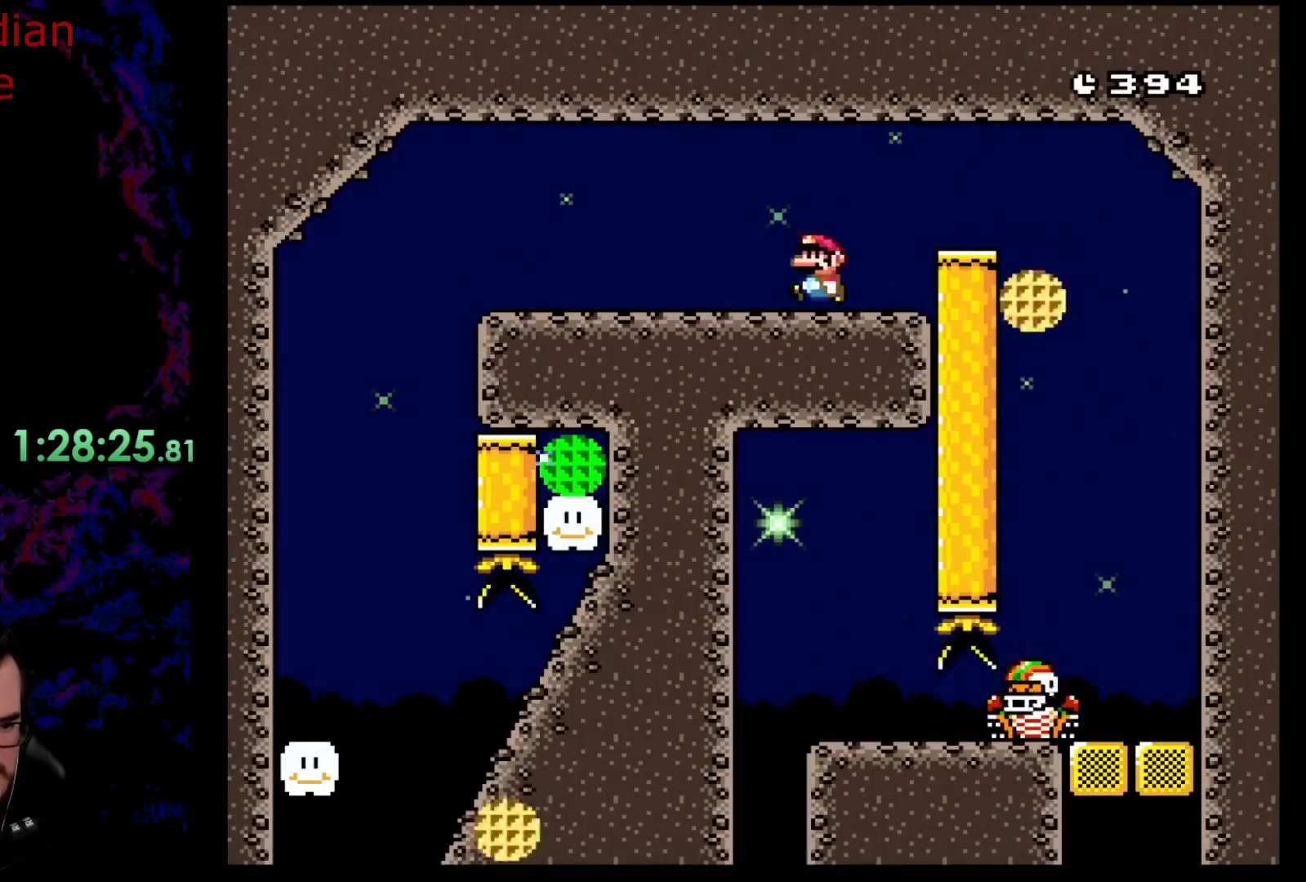
{"buttons": ["B", "Y"], "events": [[217, "DPAD_UP", "down"], [233, "DPAD_LEFT", "up"], [250, "DPAD_RIGHT", "down"], [250, "DPAD_UP", "up"], [433, "DPAD_RIGHT", "up"]]}
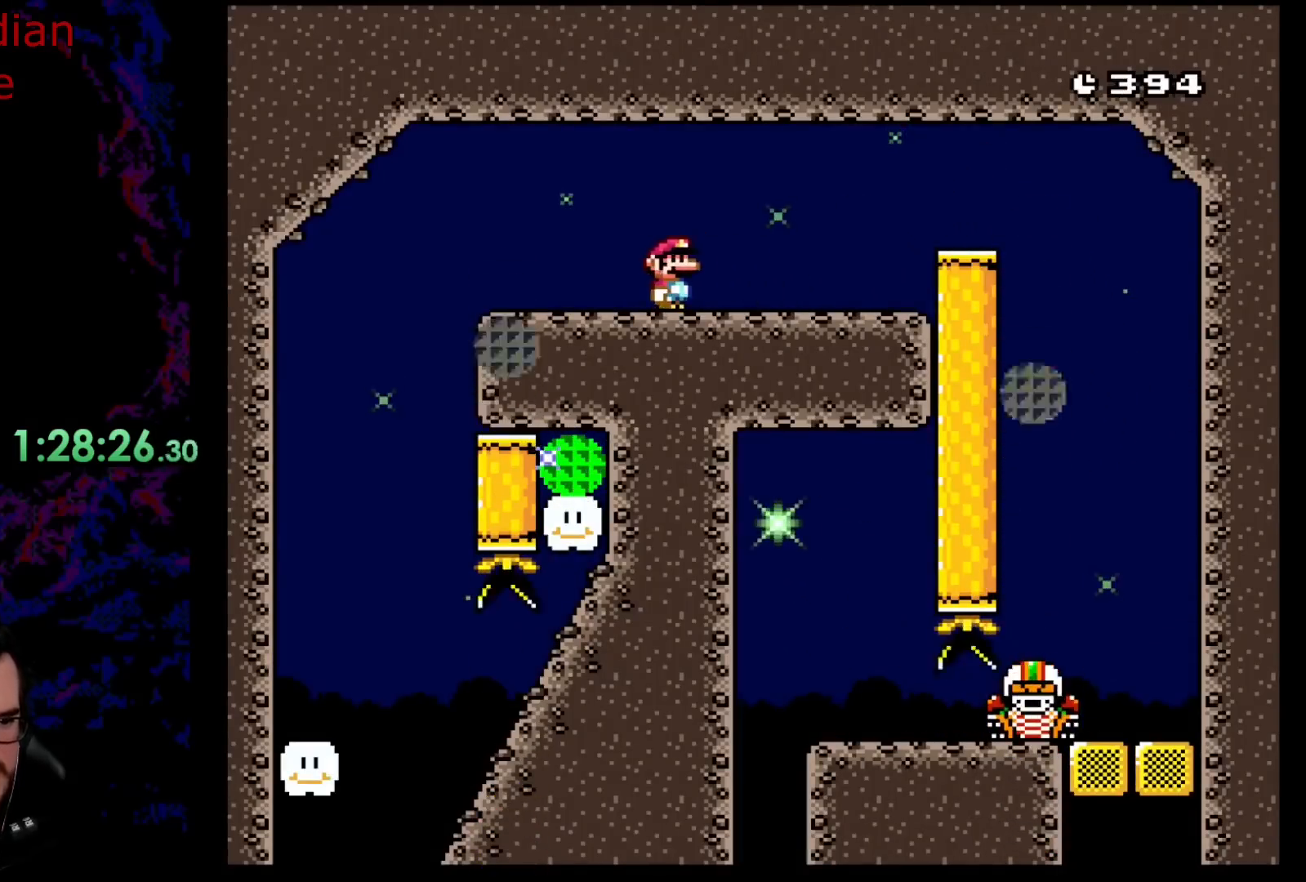
{"buttons": [], "events": [[67, "B", "up"], [333, "Y", "up"]]}